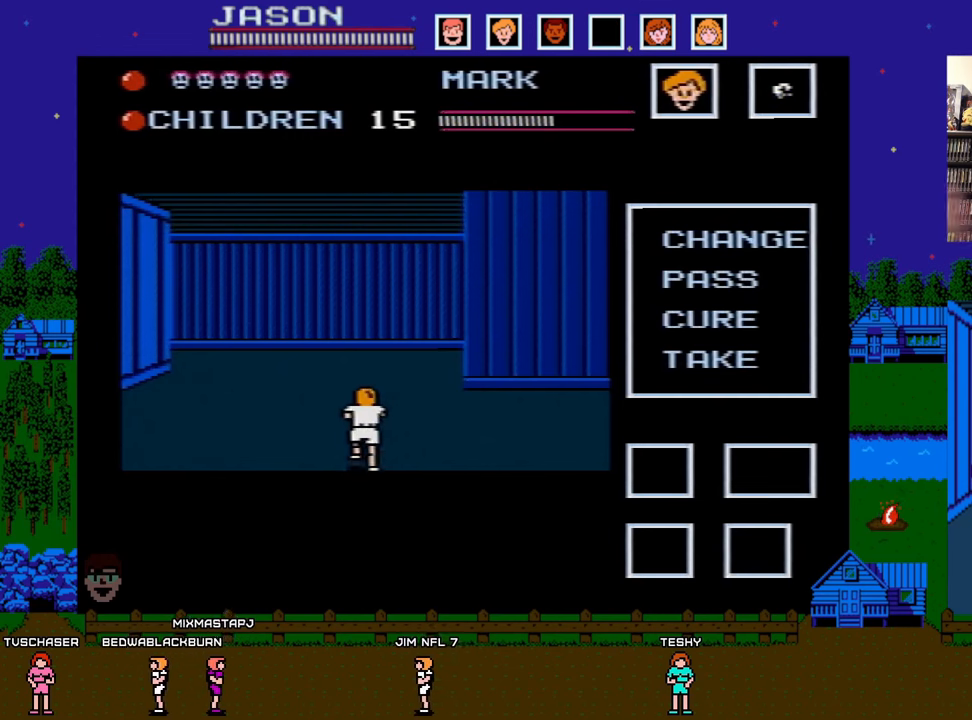
Gameplay with a controller (Nintendo layout); each line is a JSON object with the inputs held at the frame after it. "events" lists button and stick changes between this image and that frame as [ms after this image, input, new state], when the widget could be followed in between. Not read: L3 R3.
{"buttons": ["DPAD_UP"], "events": []}
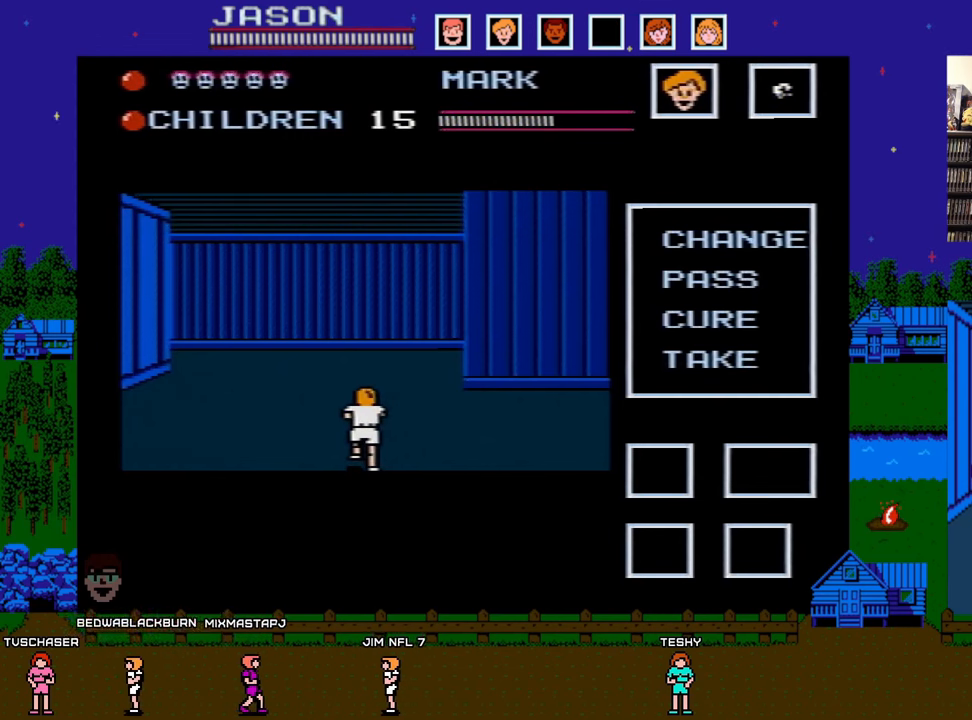
{"buttons": [], "events": [[100, "DPAD_UP", "up"]]}
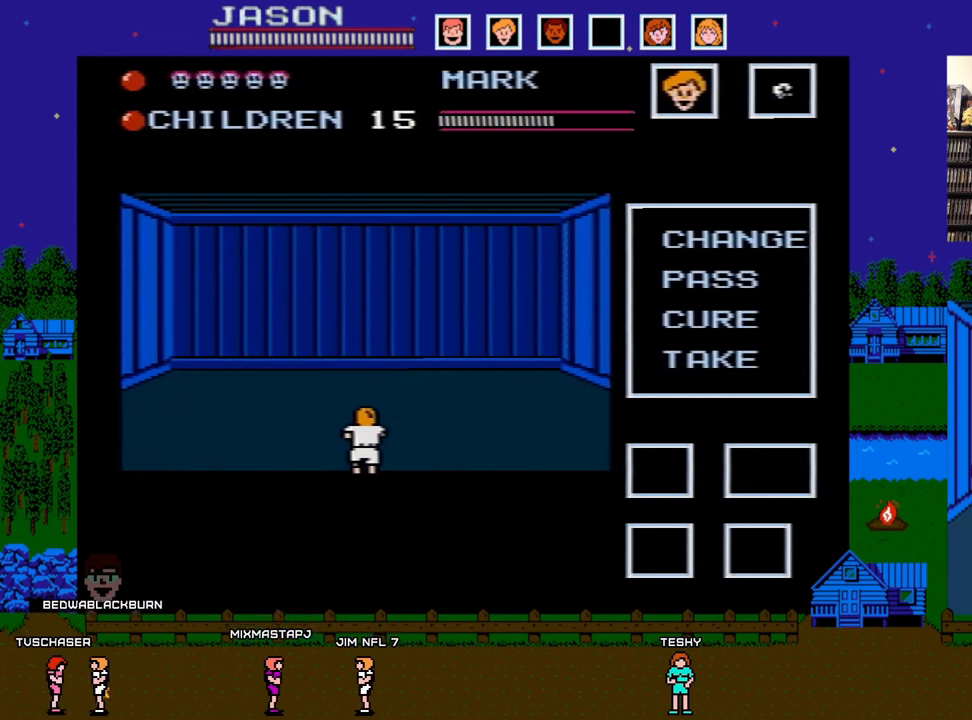
{"buttons": [], "events": [[100, "DPAD_LEFT", "down"], [283, "DPAD_LEFT", "up"]]}
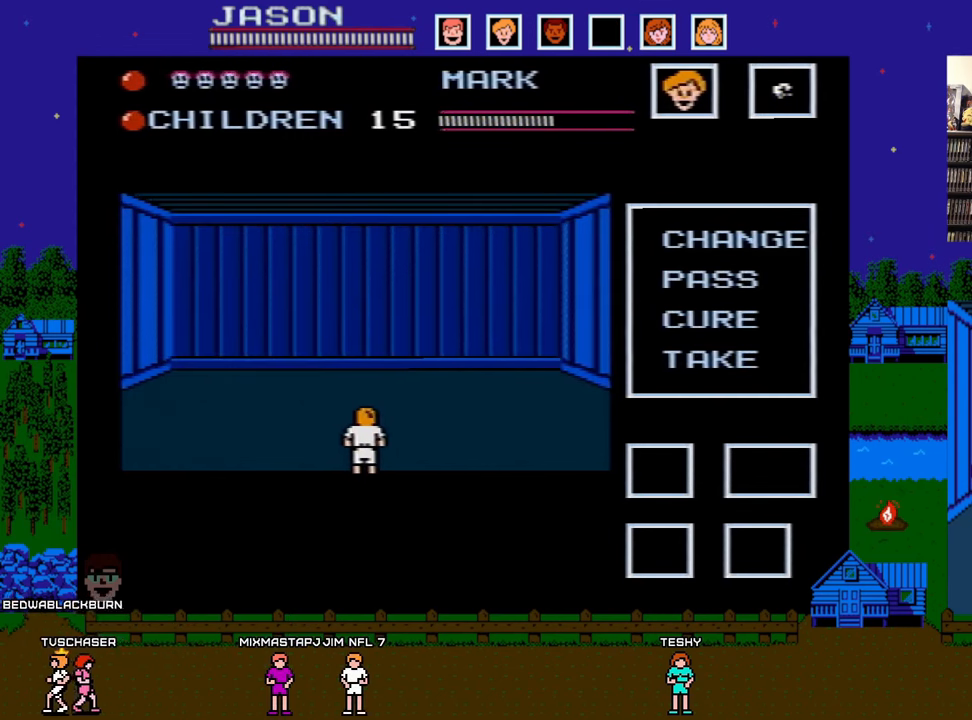
{"buttons": [], "events": [[267, "DPAD_LEFT", "down"], [417, "DPAD_LEFT", "up"]]}
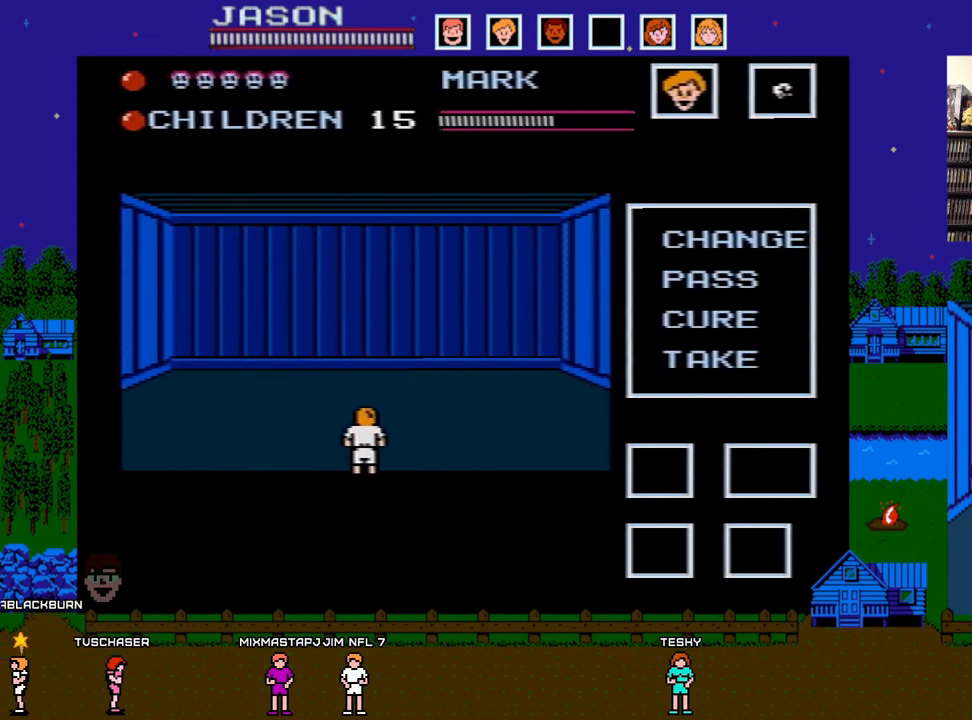
{"buttons": ["DPAD_UP"], "events": [[500, "DPAD_UP", "down"]]}
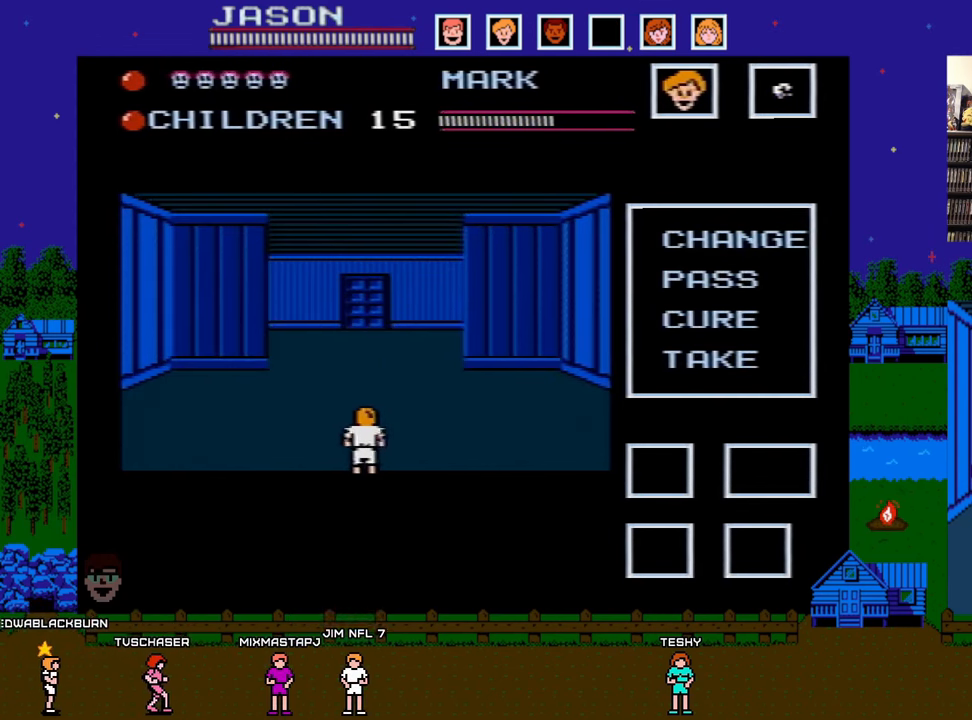
{"buttons": ["DPAD_UP"], "events": []}
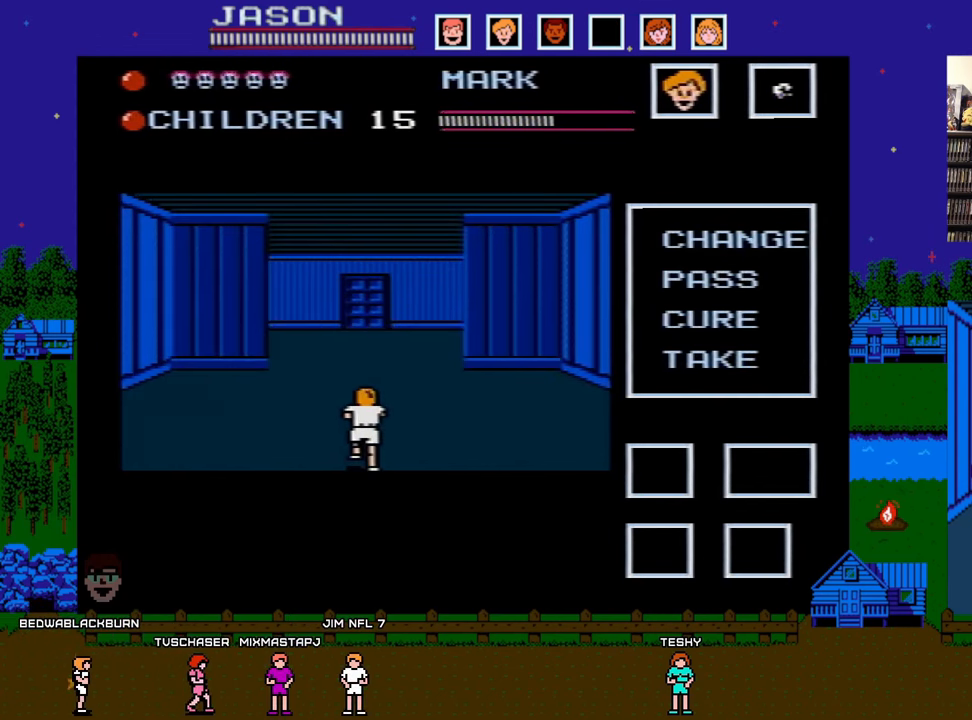
{"buttons": ["DPAD_UP"], "events": []}
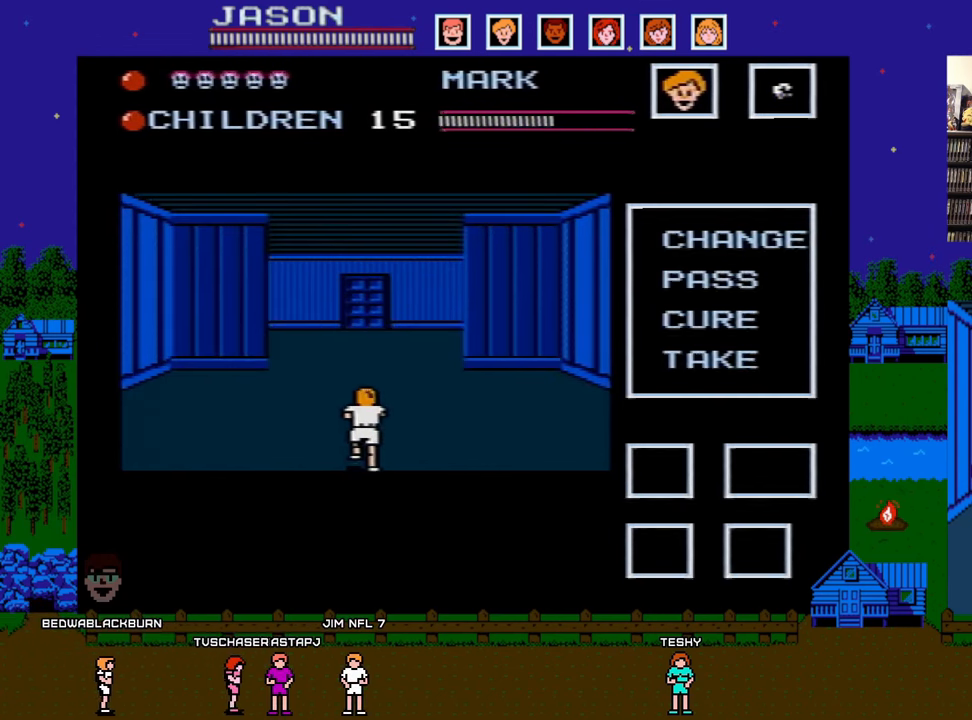
{"buttons": ["DPAD_UP"], "events": []}
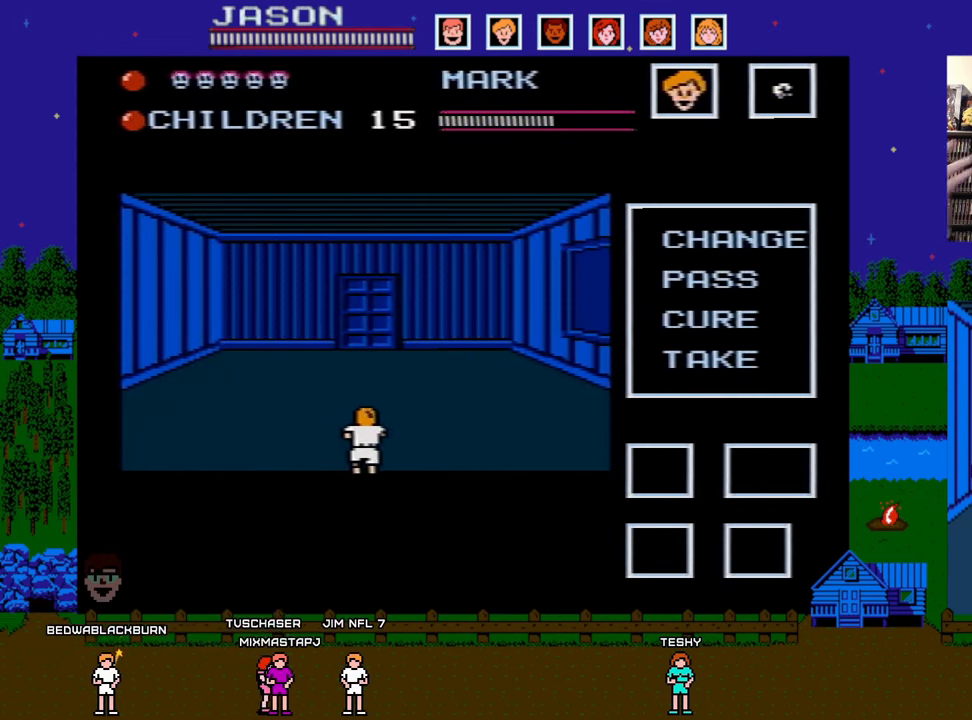
{"buttons": ["DPAD_UP"], "events": []}
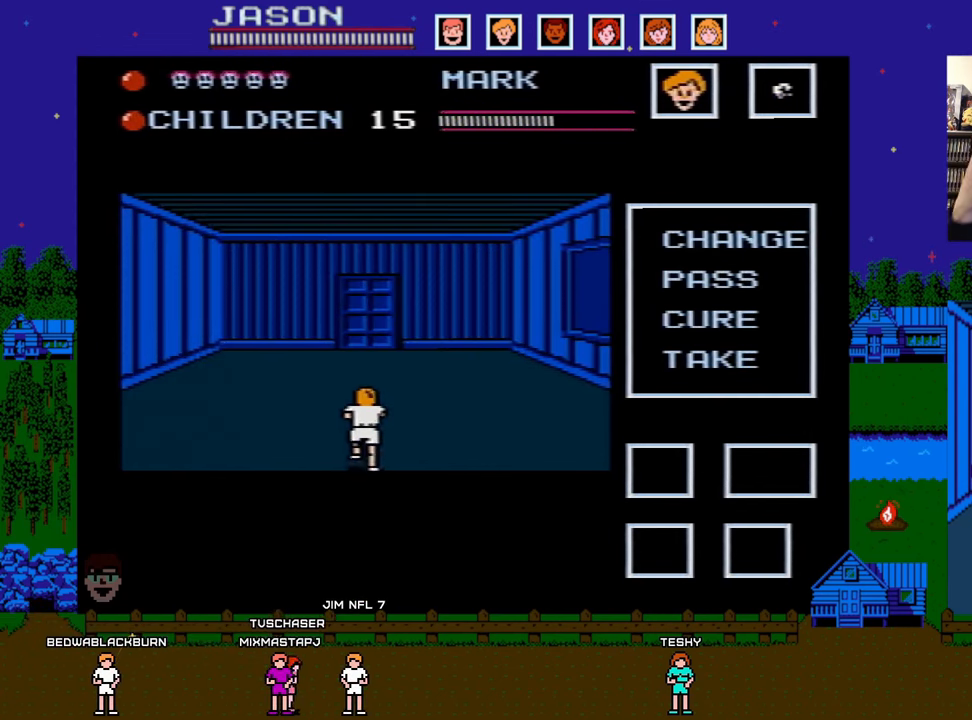
{"buttons": ["DPAD_UP"], "events": []}
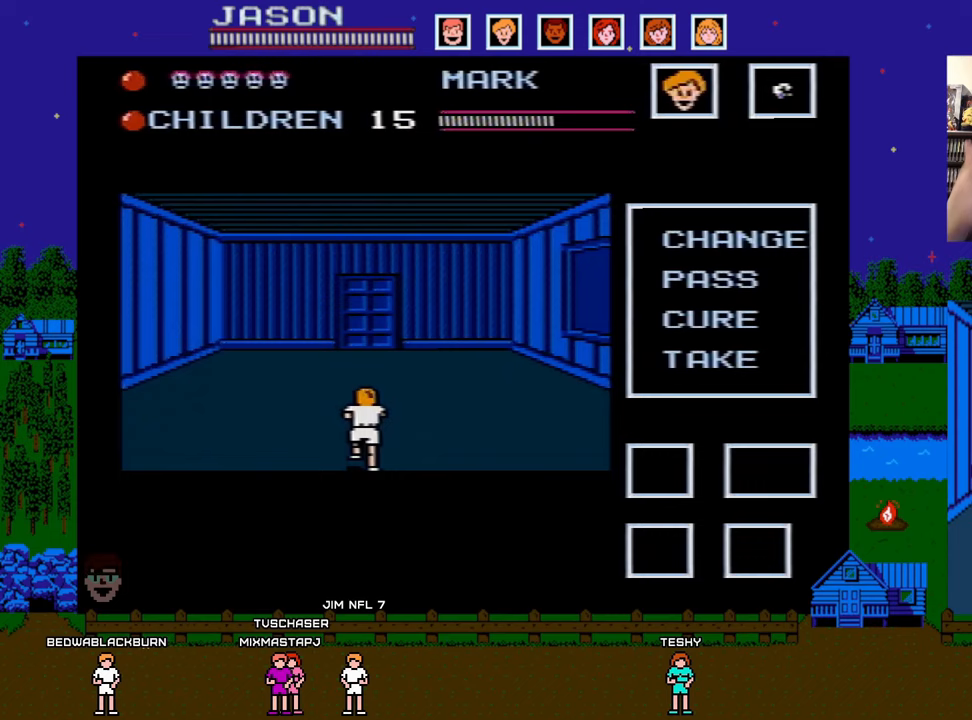
{"buttons": ["DPAD_UP"], "events": []}
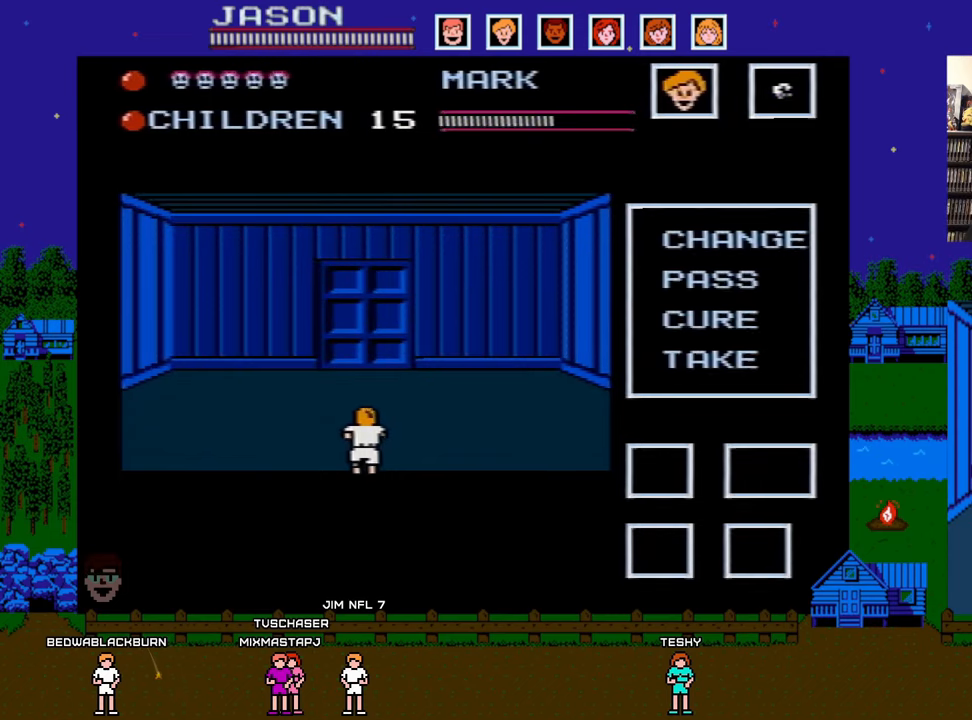
{"buttons": ["DPAD_UP"], "events": []}
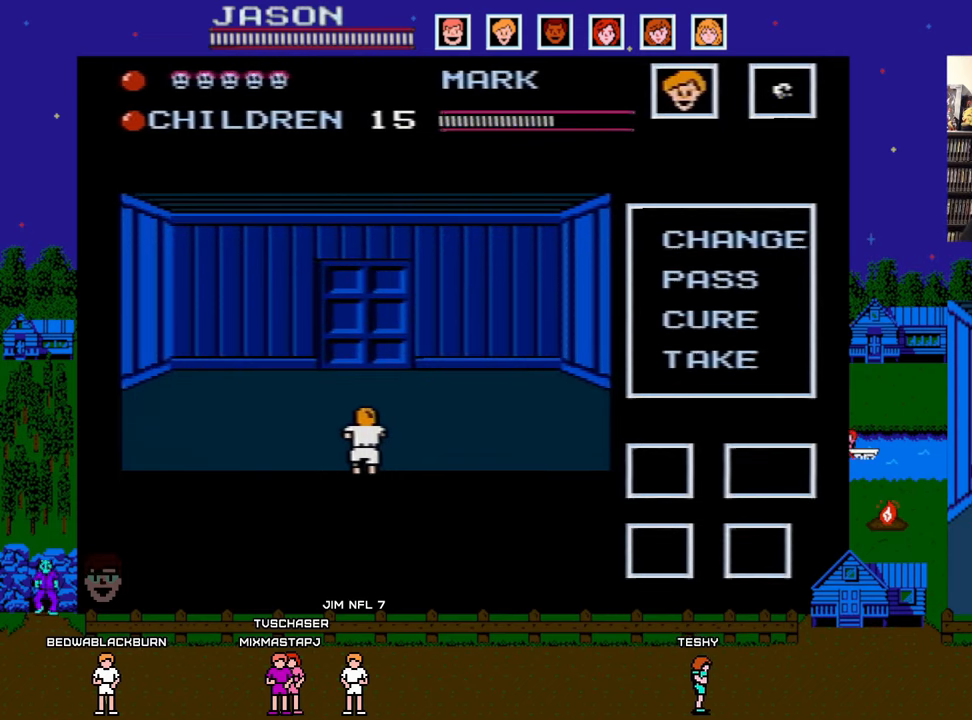
{"buttons": ["DPAD_UP"], "events": []}
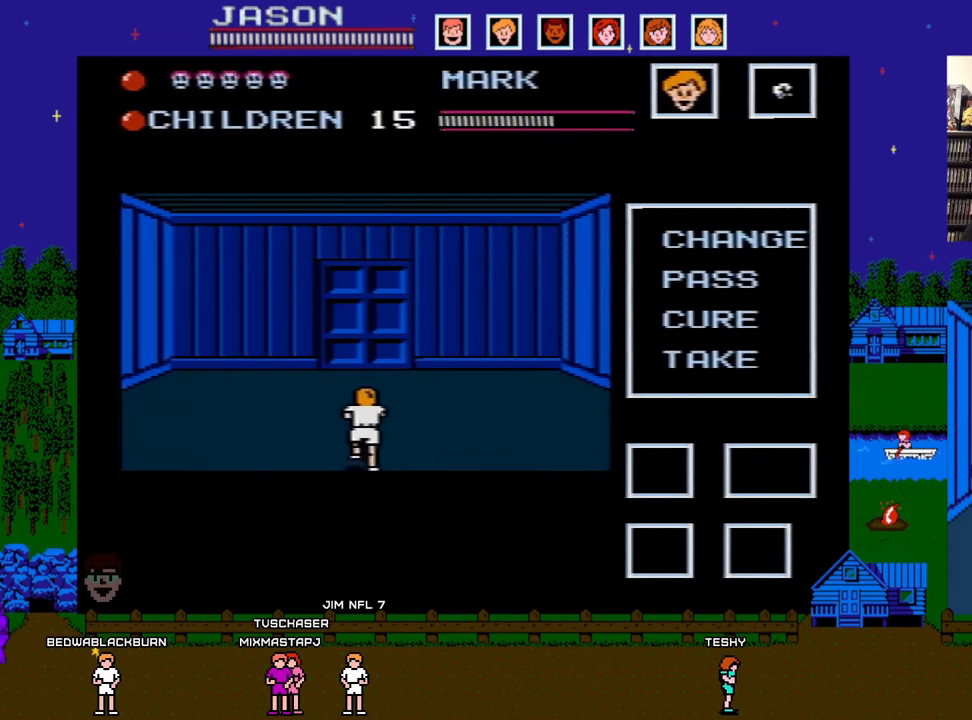
{"buttons": ["START"], "events": [[350, "DPAD_UP", "up"], [433, "START", "down"]]}
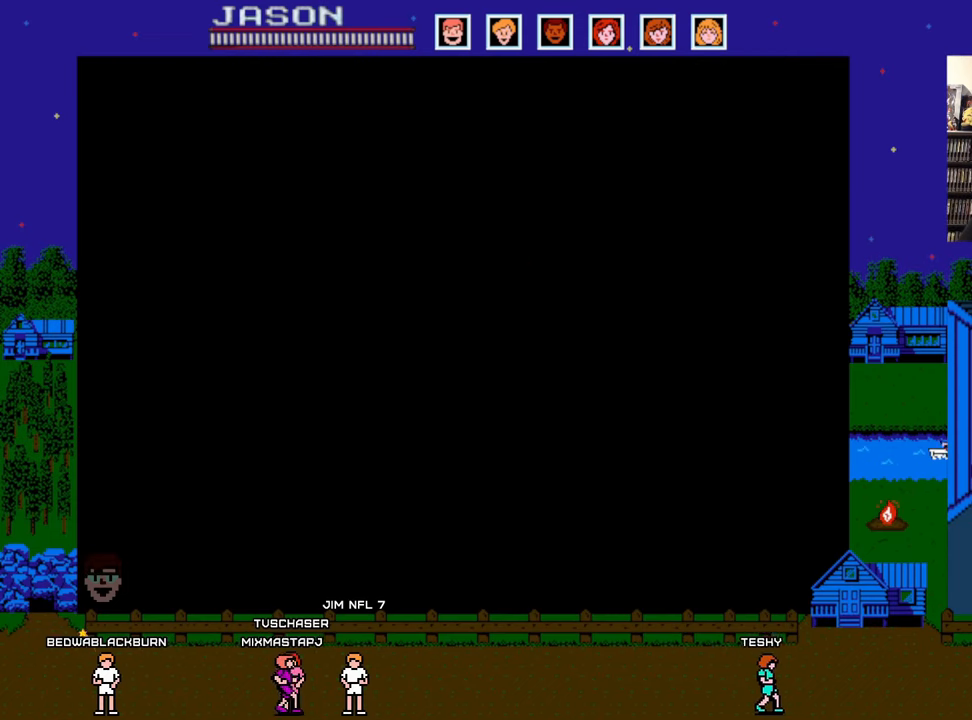
{"buttons": [], "events": [[167, "START", "up"]]}
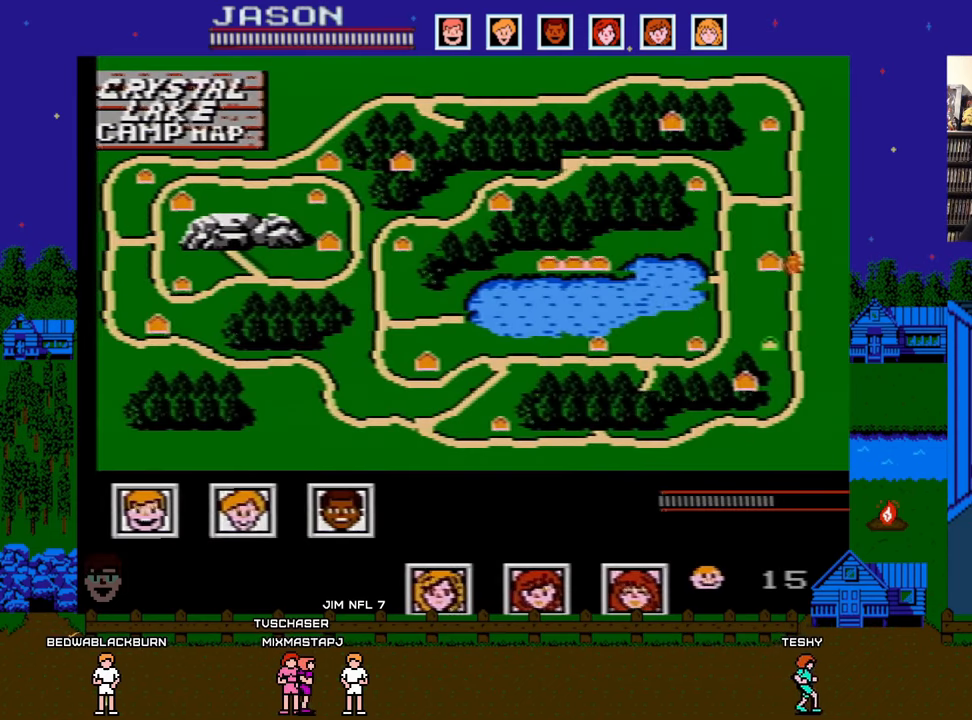
{"buttons": [], "events": []}
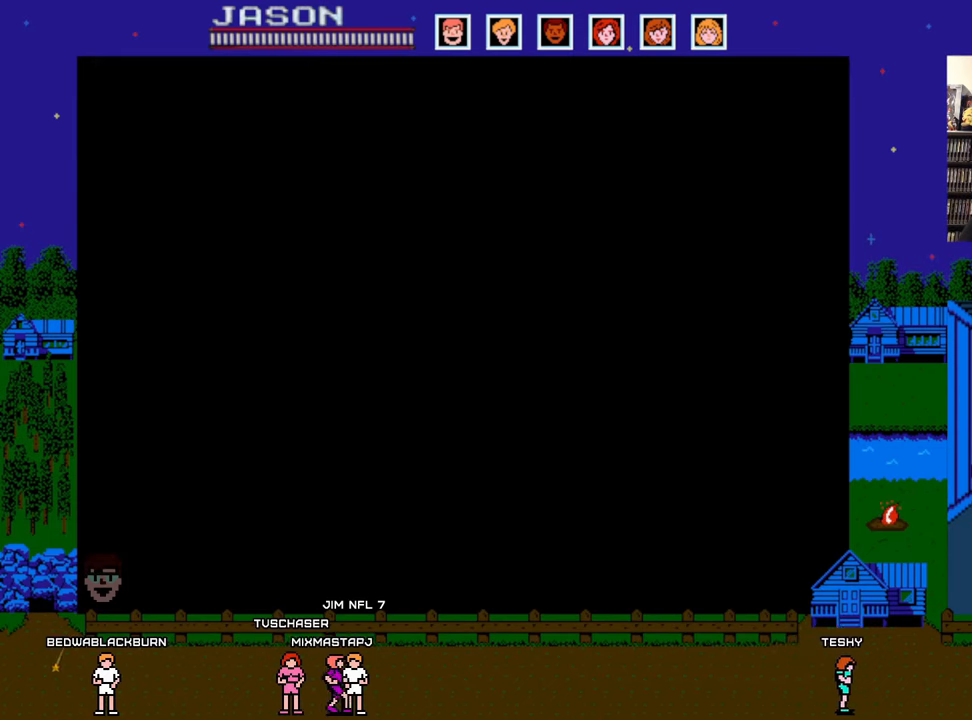
{"buttons": ["DPAD_LEFT"], "events": [[167, "START", "down"], [183, "DPAD_LEFT", "down"], [183, "START", "up"]]}
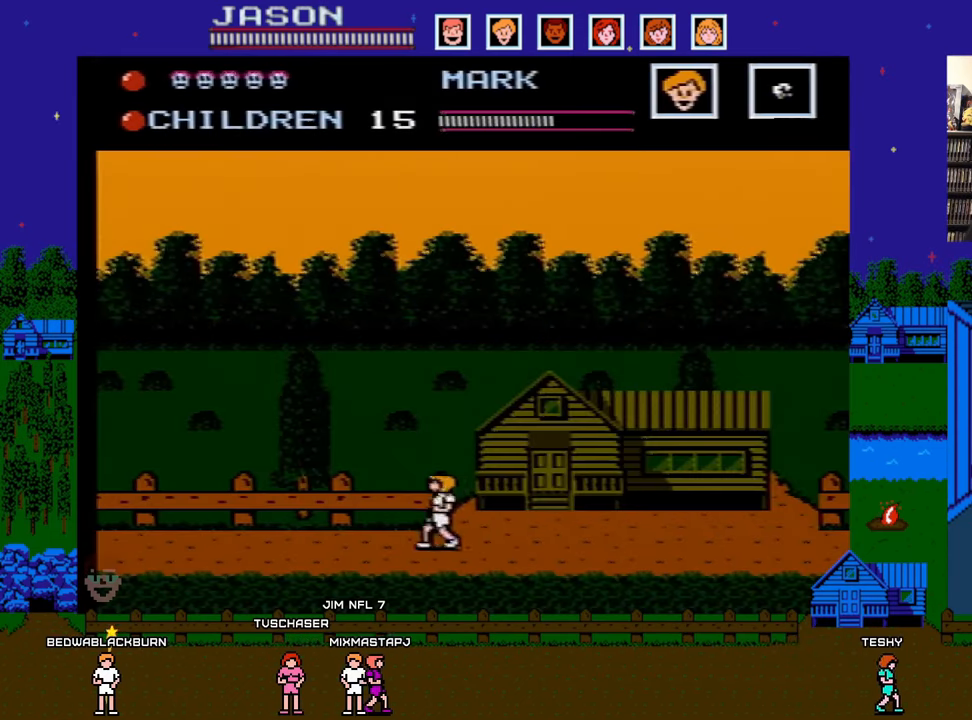
{"buttons": ["DPAD_LEFT"], "events": []}
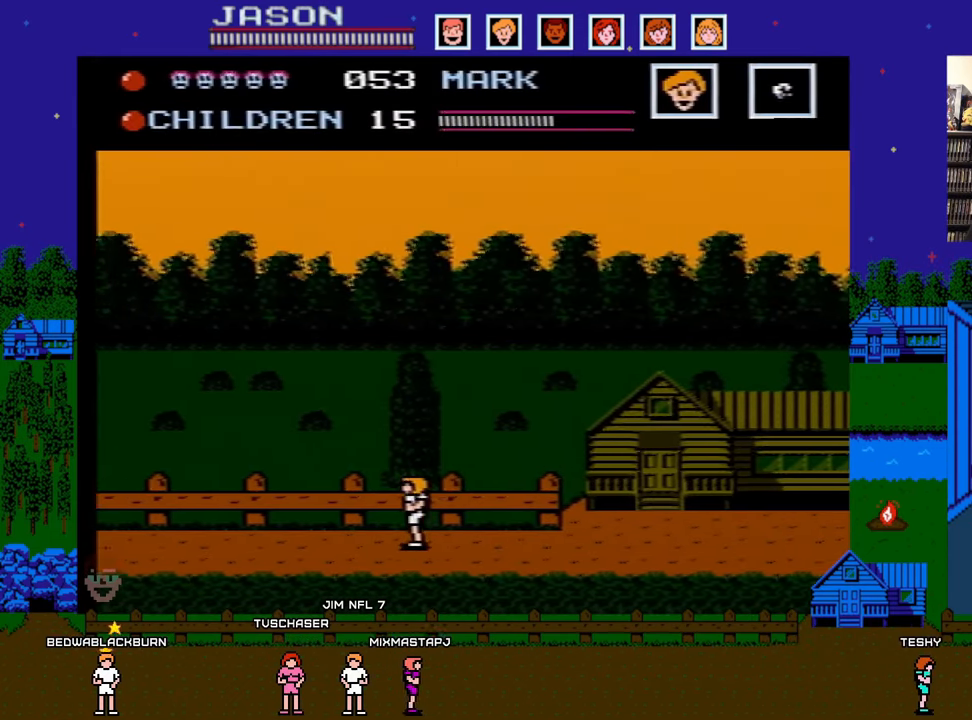
{"buttons": ["DPAD_LEFT"], "events": []}
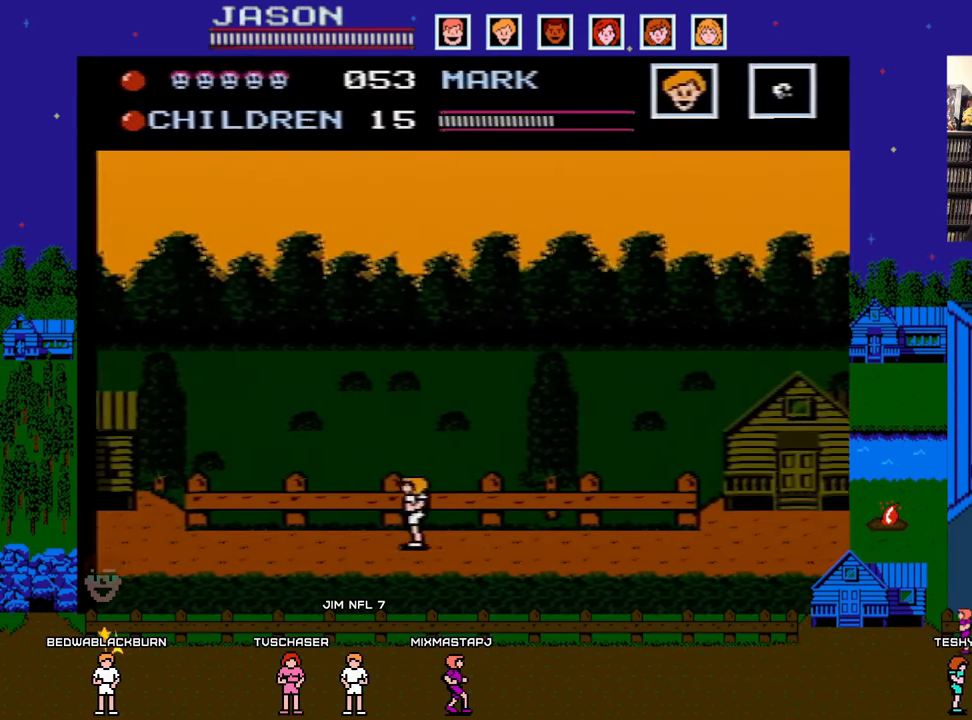
{"buttons": ["DPAD_LEFT"], "events": []}
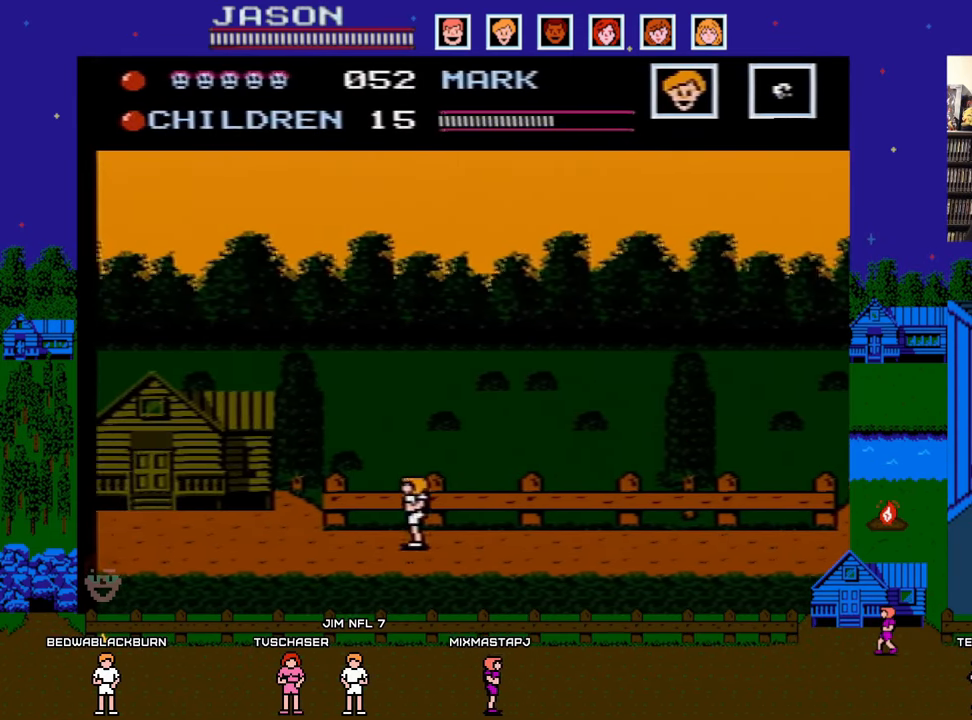
{"buttons": ["DPAD_LEFT"], "events": []}
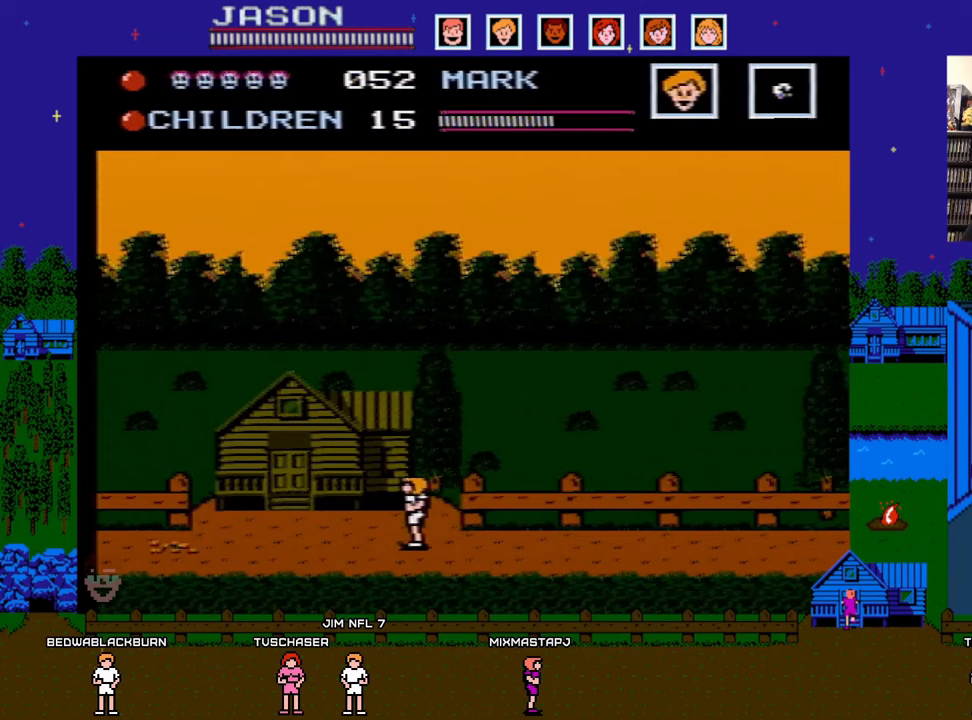
{"buttons": [], "events": [[200, "DPAD_UP", "down"], [217, "DPAD_LEFT", "up"], [433, "DPAD_UP", "up"]]}
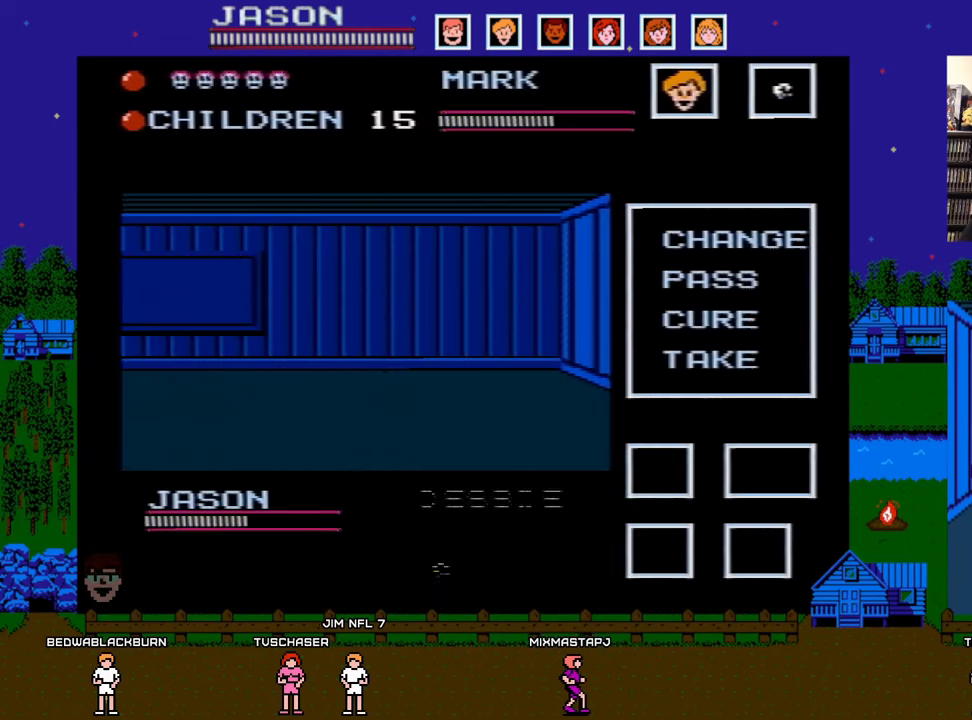
{"buttons": [], "events": []}
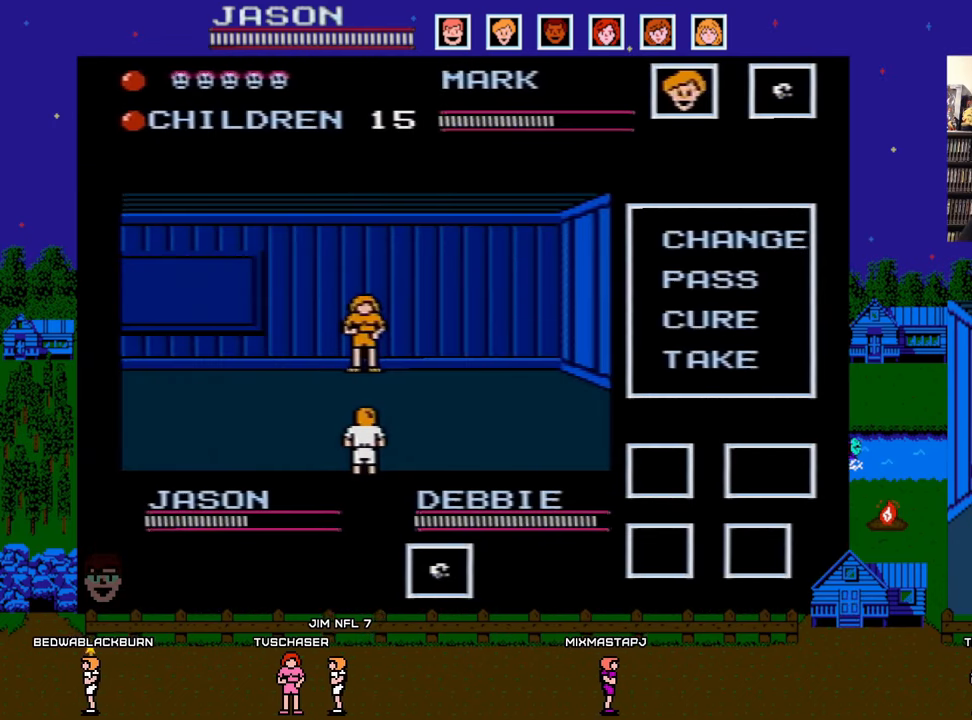
{"buttons": [], "events": [[133, "START", "down"], [333, "START", "up"]]}